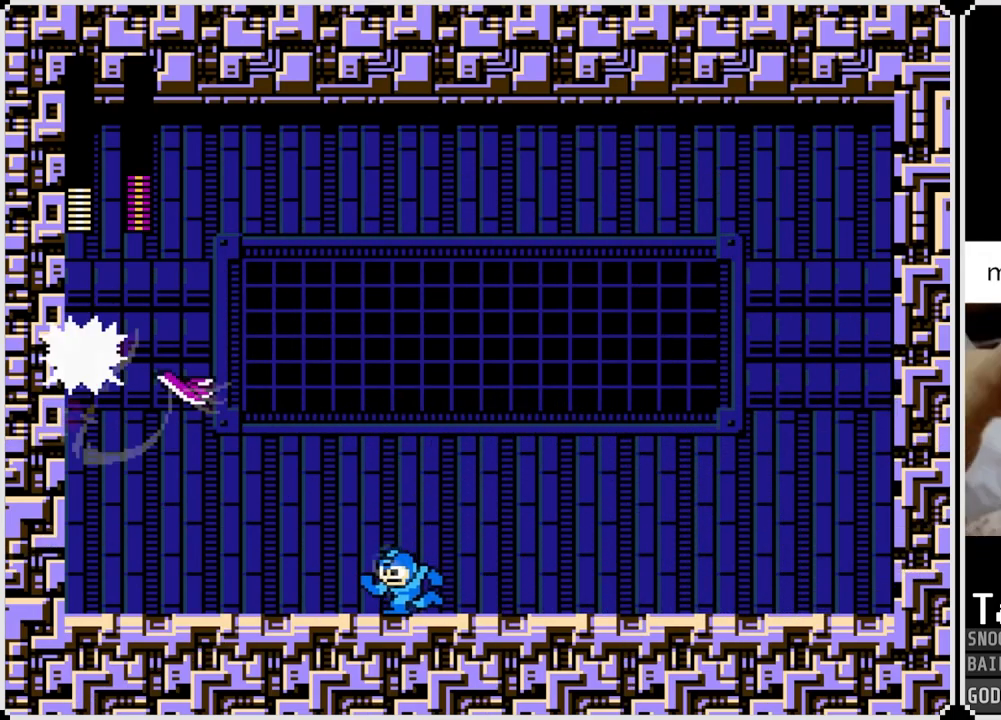
Gameplay with a controller (PlayStation layout); each line is a JSON object with the inputs held at the frame after it. "events" lists button and stick changes between this image and that frame as [ms after this image, input, new state], when the widget could be followed in between.
{"buttons": ["DPAD_LEFT"], "left_stick": "center", "right_stick": "center", "events": []}
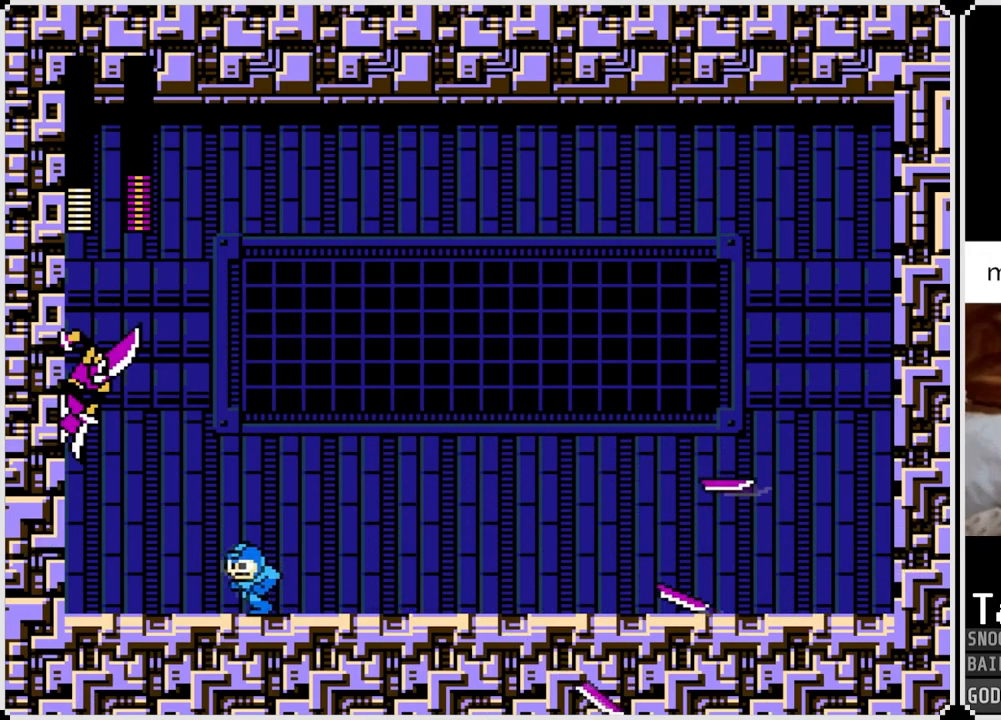
{"buttons": ["DPAD_RIGHT"], "left_stick": "center", "right_stick": "center", "events": [[117, "DPAD_LEFT", "up"], [234, "DPAD_RIGHT", "down"]]}
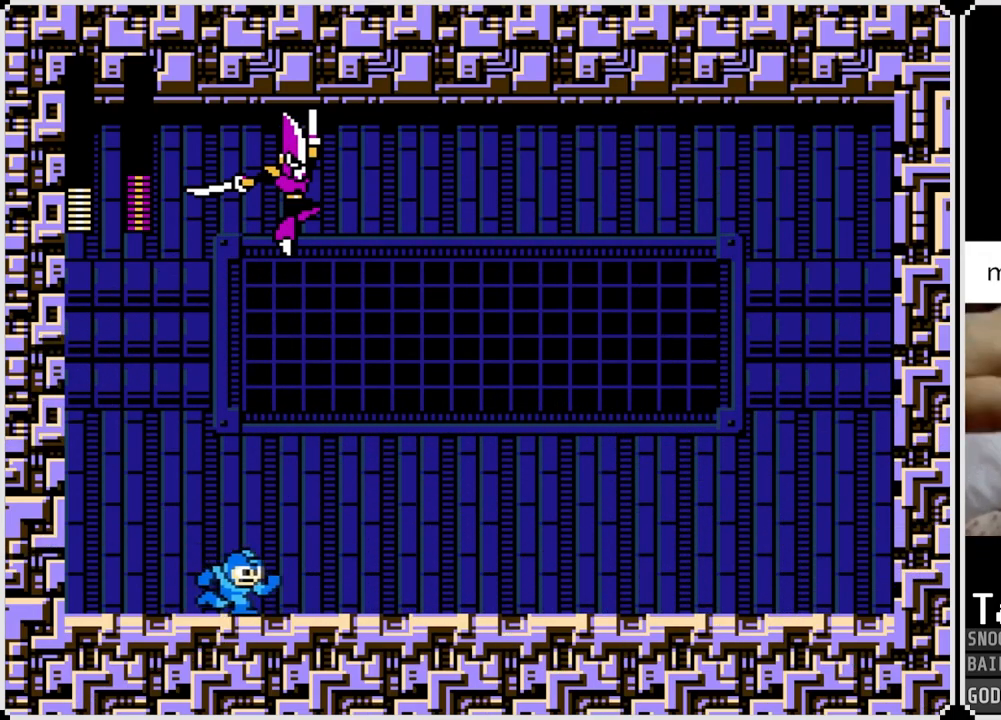
{"buttons": ["DPAD_LEFT"], "left_stick": "center", "right_stick": "center", "events": [[200, "DPAD_LEFT", "down"], [217, "DPAD_RIGHT", "up"]]}
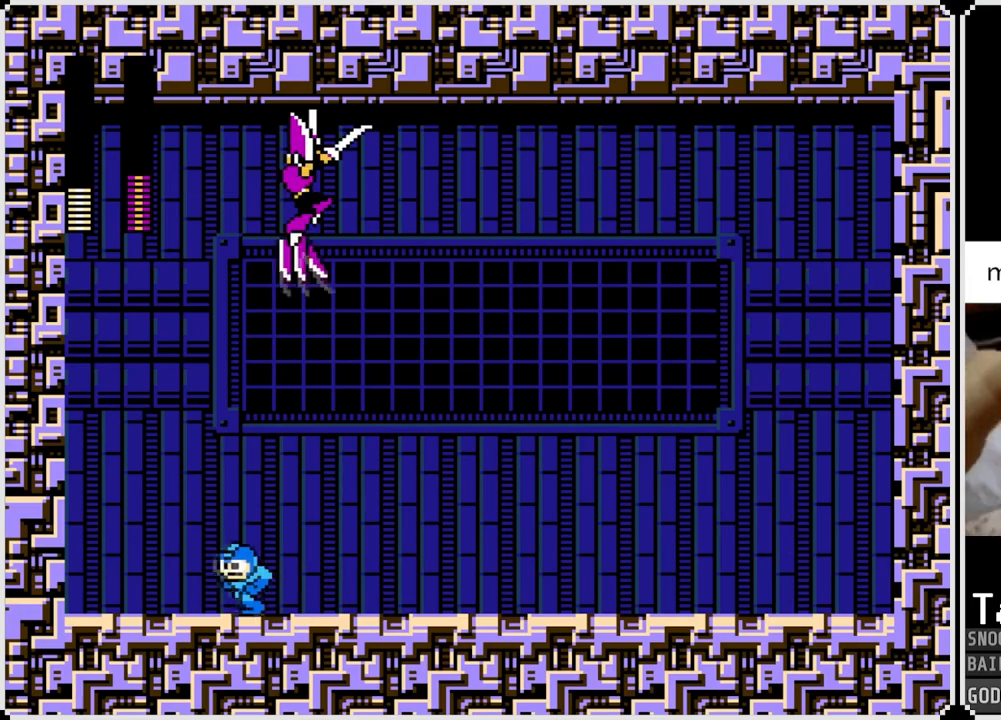
{"buttons": ["CROSS", "DPAD_RIGHT"], "left_stick": "center", "right_stick": "center", "events": [[267, "CROSS", "down"], [317, "DPAD_RIGHT", "down"], [334, "DPAD_LEFT", "up"]]}
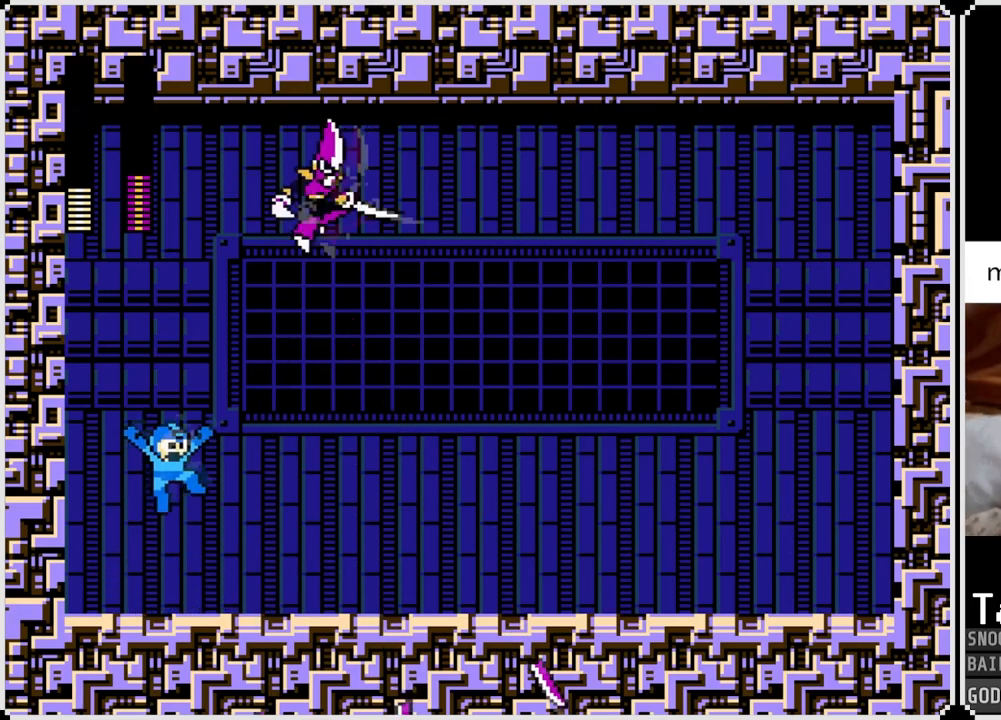
{"buttons": ["DPAD_RIGHT"], "left_stick": "center", "right_stick": "center", "events": [[50, "SQUARE", "down"], [150, "CROSS", "up"], [167, "SQUARE", "up"], [183, "SQUARE", "down"], [300, "SQUARE", "up"]]}
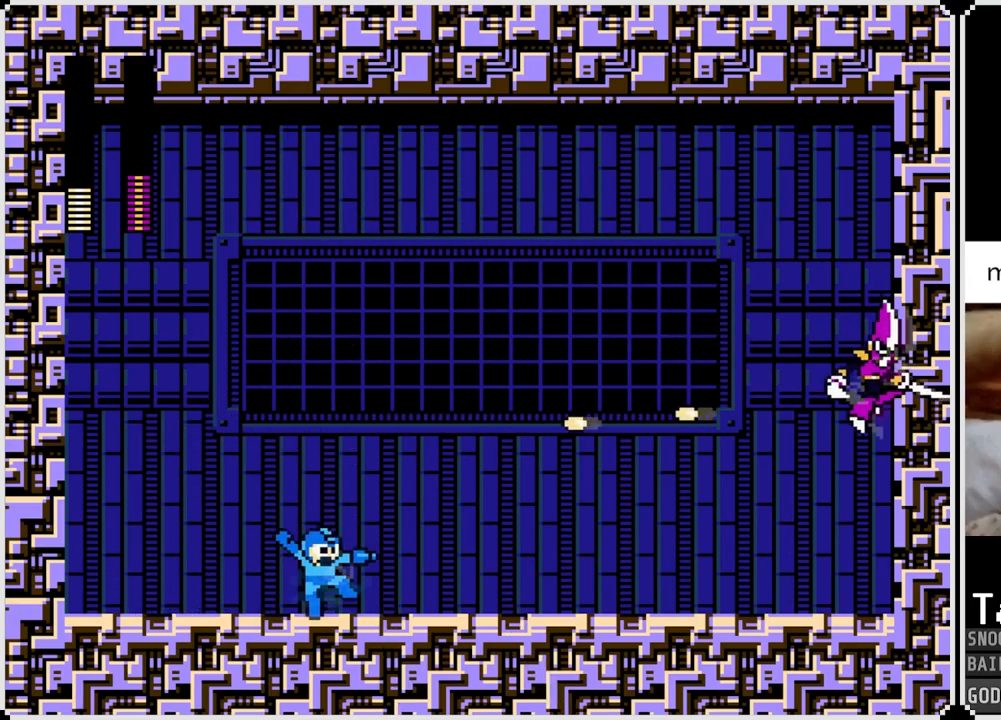
{"buttons": ["SQUARE", "DPAD_RIGHT"], "left_stick": "center", "right_stick": "center", "events": [[84, "CROSS", "down"], [300, "SQUARE", "down"], [367, "CROSS", "up"], [401, "SQUARE", "up"], [434, "SQUARE", "down"]]}
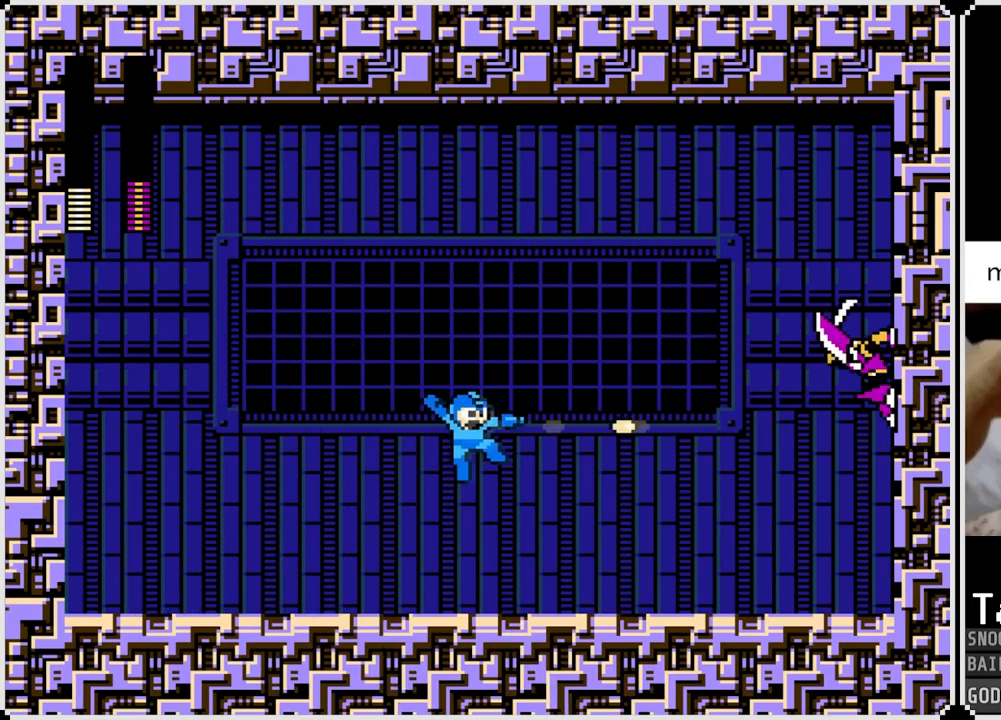
{"buttons": ["DPAD_RIGHT"], "left_stick": "center", "right_stick": "center", "events": [[50, "SQUARE", "up"]]}
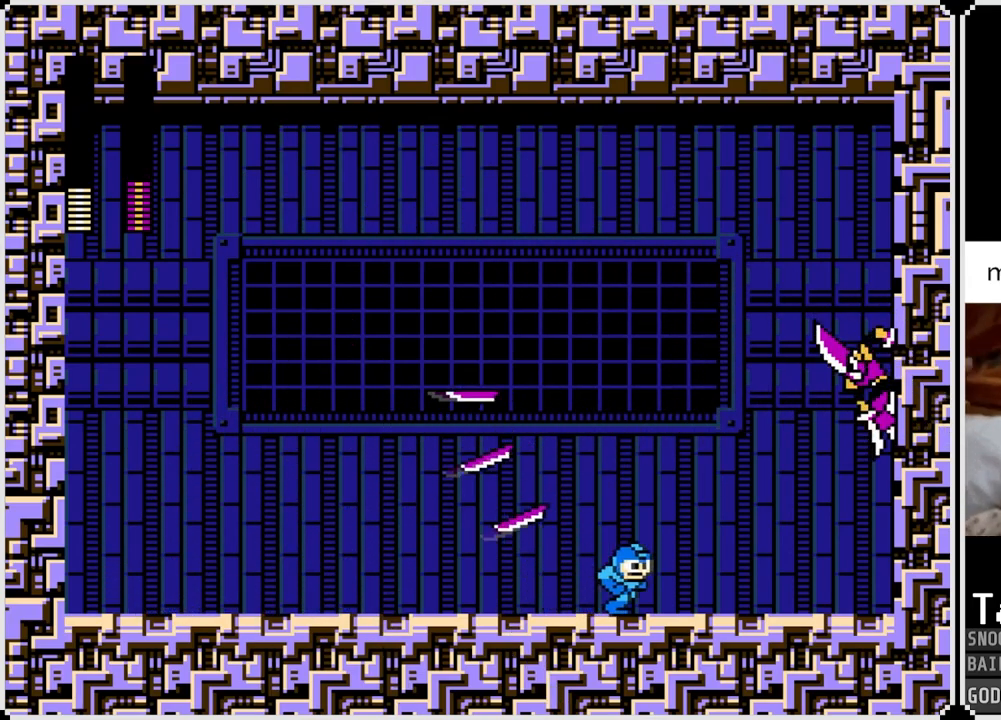
{"buttons": ["DPAD_LEFT"], "left_stick": "center", "right_stick": "center", "events": [[67, "DPAD_RIGHT", "up"], [117, "DPAD_LEFT", "down"]]}
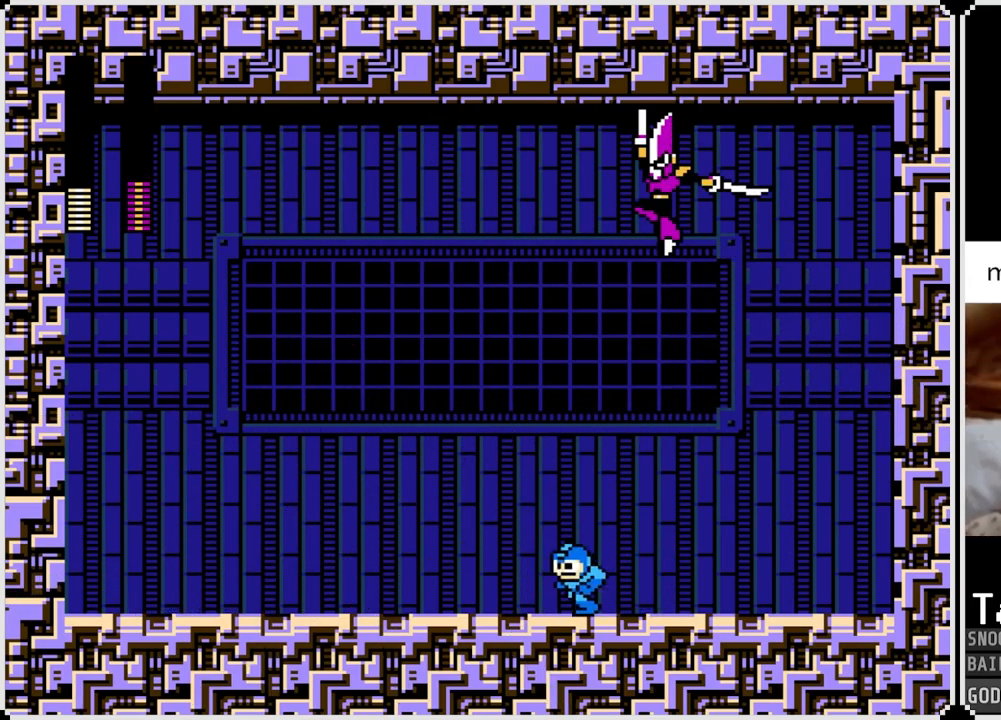
{"buttons": ["DPAD_RIGHT"], "left_stick": "center", "right_stick": "center", "events": [[184, "DPAD_RIGHT", "down"], [200, "DPAD_LEFT", "up"]]}
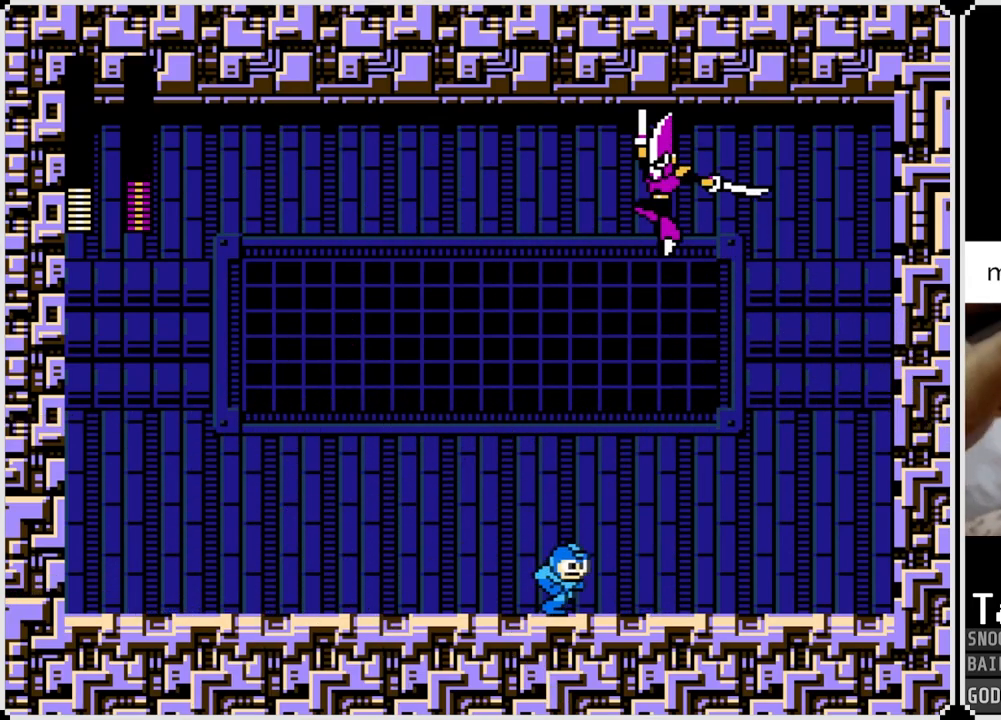
{"buttons": [], "left_stick": "center", "right_stick": "center", "events": [[400, "DPAD_RIGHT", "up"]]}
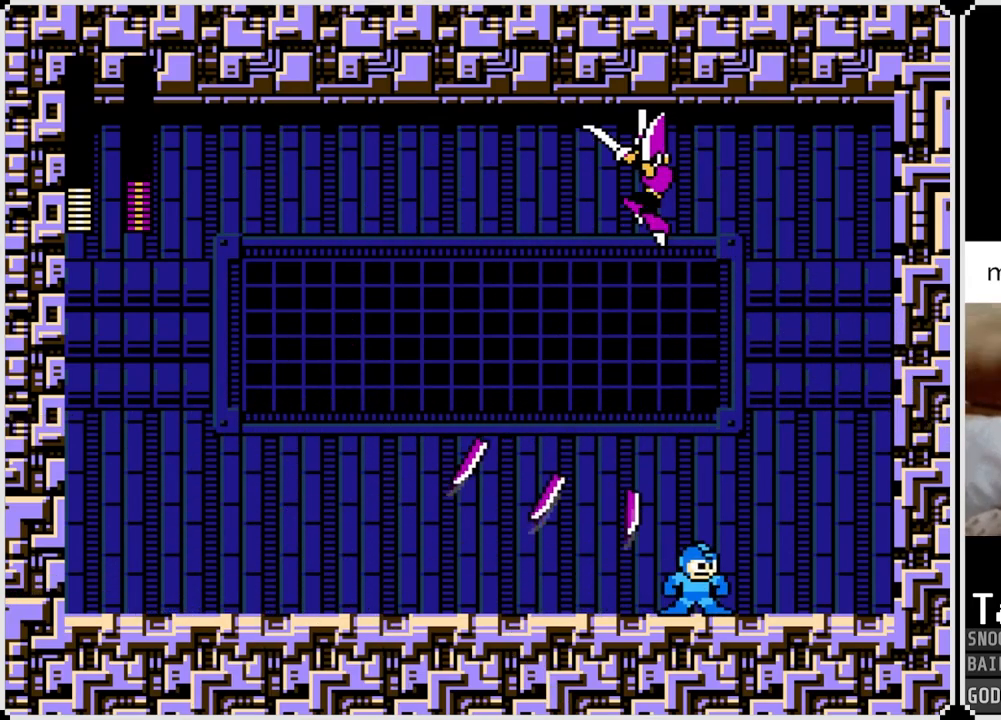
{"buttons": ["CROSS", "SQUARE", "DPAD_LEFT"], "left_stick": "center", "right_stick": "center", "events": [[217, "CROSS", "down"], [217, "DPAD_LEFT", "down"], [467, "SQUARE", "down"]]}
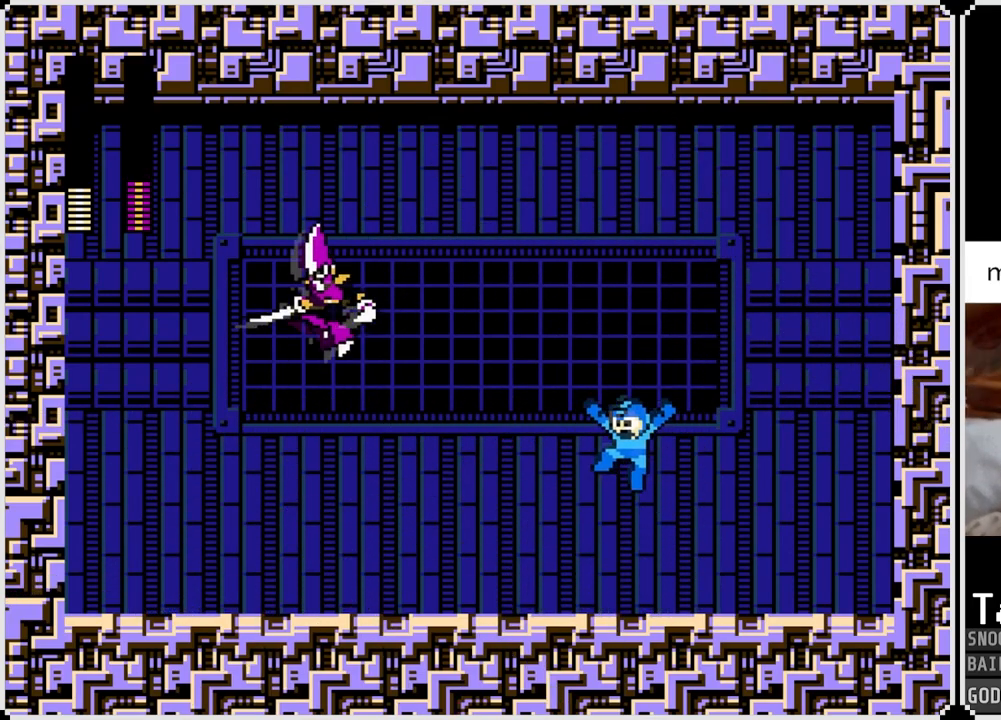
{"buttons": ["DPAD_LEFT"], "left_stick": "center", "right_stick": "center", "events": [[67, "CROSS", "up"], [67, "SQUARE", "up"], [101, "SQUARE", "down"], [217, "SQUARE", "up"]]}
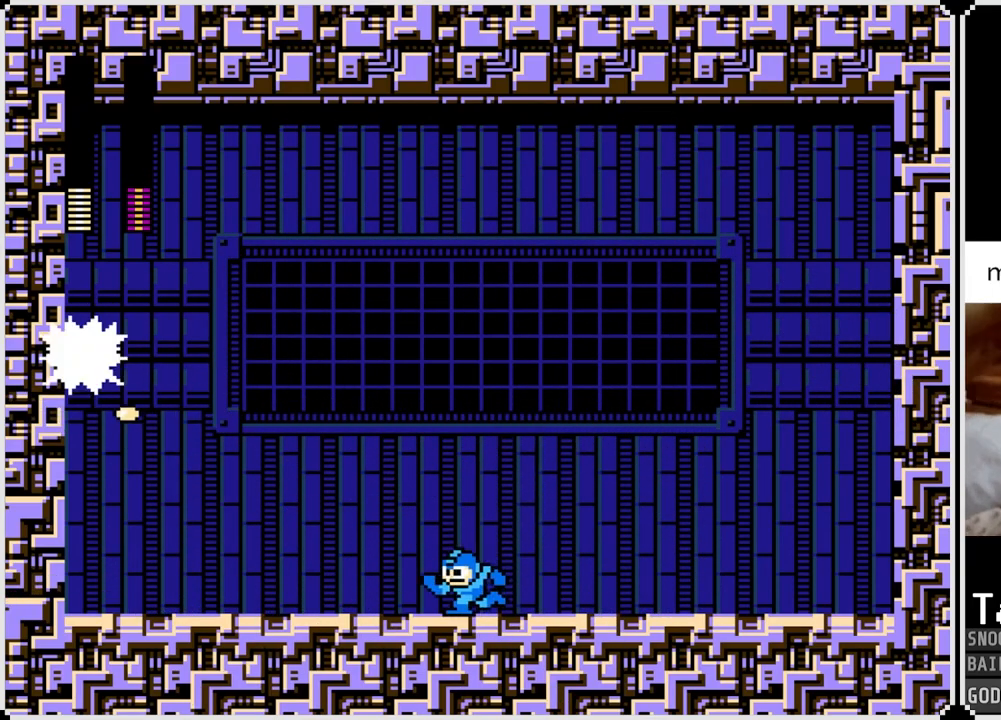
{"buttons": ["DPAD_LEFT"], "left_stick": "center", "right_stick": "center", "events": []}
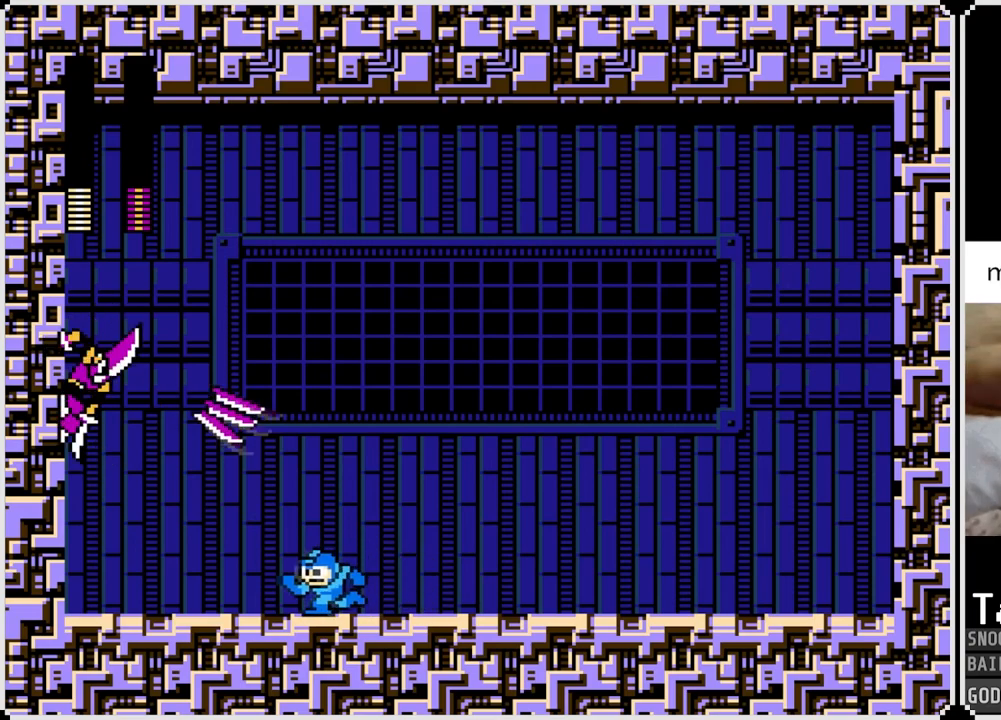
{"buttons": ["DPAD_RIGHT"], "left_stick": "center", "right_stick": "center", "events": [[200, "DPAD_LEFT", "up"], [250, "DPAD_RIGHT", "down"]]}
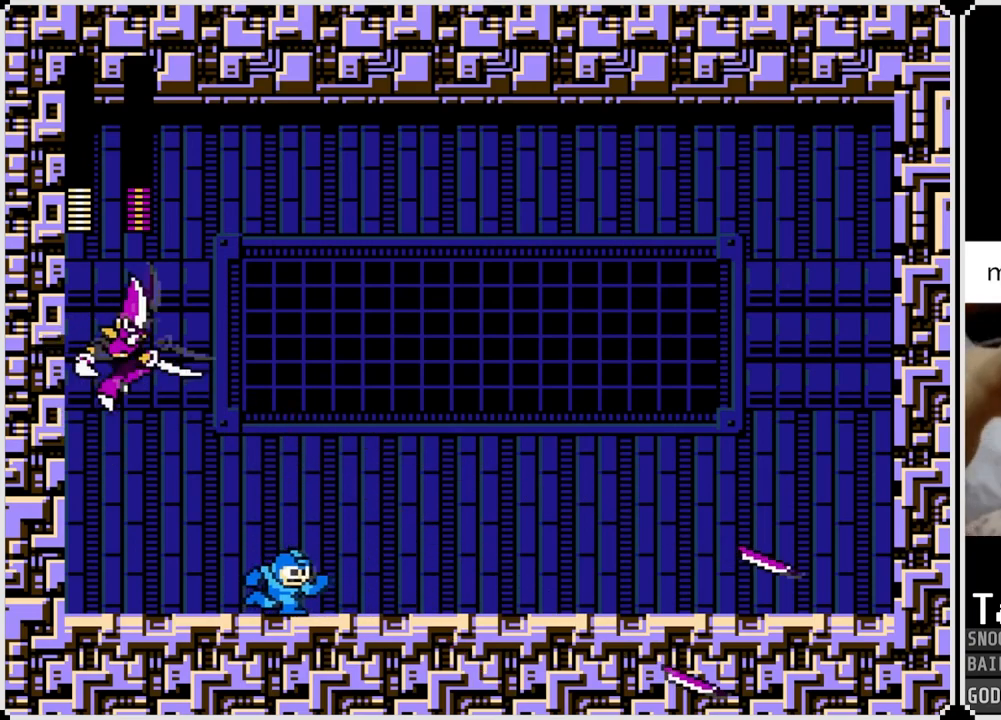
{"buttons": ["DPAD_LEFT"], "left_stick": "center", "right_stick": "center", "events": [[484, "DPAD_LEFT", "down"], [500, "DPAD_RIGHT", "up"]]}
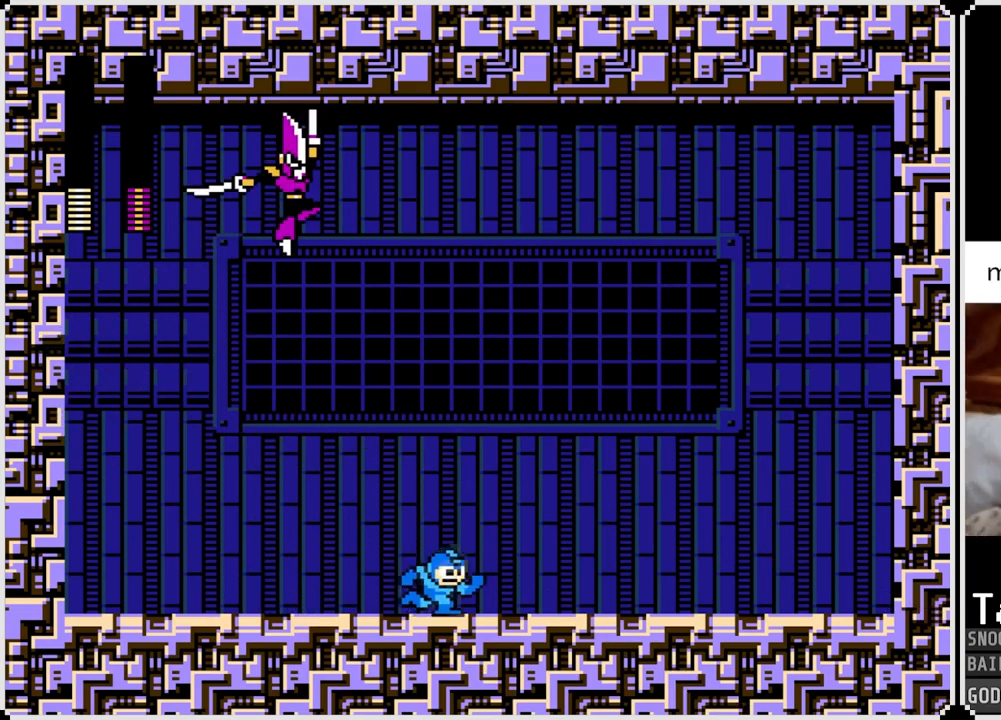
{"buttons": ["DPAD_LEFT"], "left_stick": "center", "right_stick": "center", "events": []}
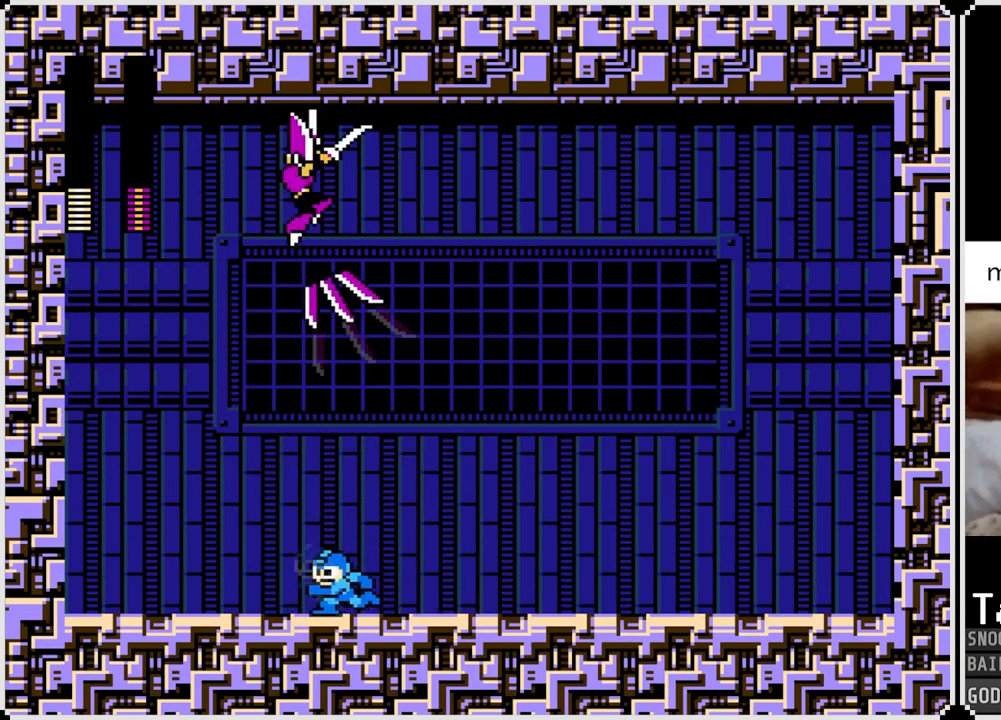
{"buttons": ["DPAD_RIGHT"], "left_stick": "center", "right_stick": "center", "events": [[317, "DPAD_LEFT", "up"], [317, "DPAD_RIGHT", "down"]]}
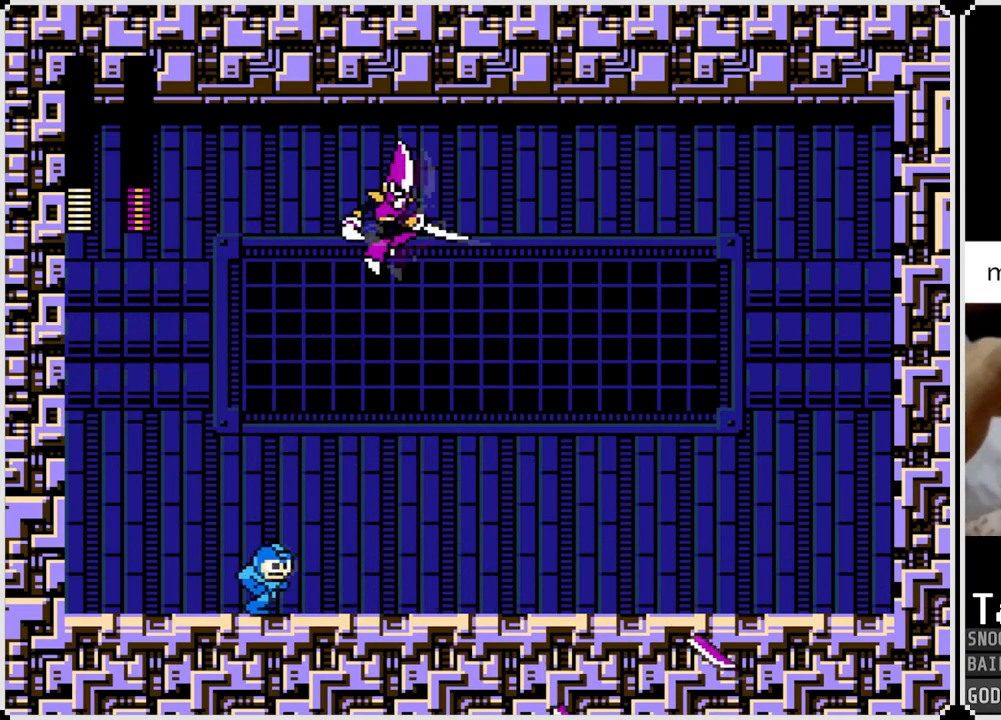
{"buttons": ["DPAD_RIGHT"], "left_stick": "center", "right_stick": "center", "events": [[183, "CROSS", "down"], [400, "SQUARE", "down"], [483, "CROSS", "up"], [483, "SQUARE", "up"]]}
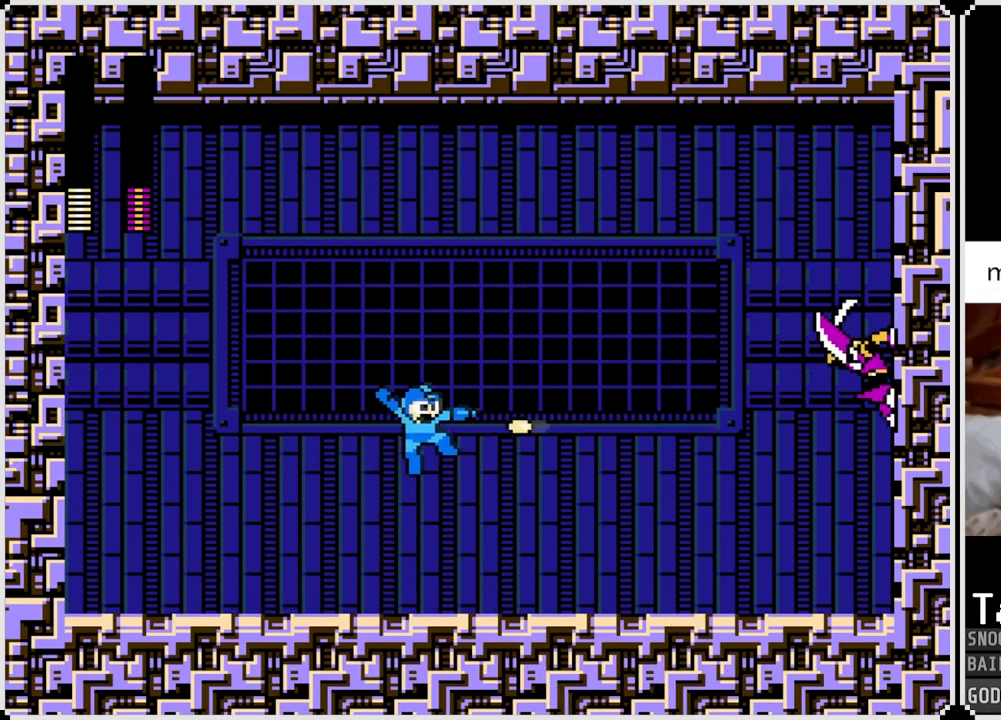
{"buttons": ["DPAD_RIGHT"], "left_stick": "center", "right_stick": "center", "events": [[17, "SQUARE", "down"], [133, "SQUARE", "up"]]}
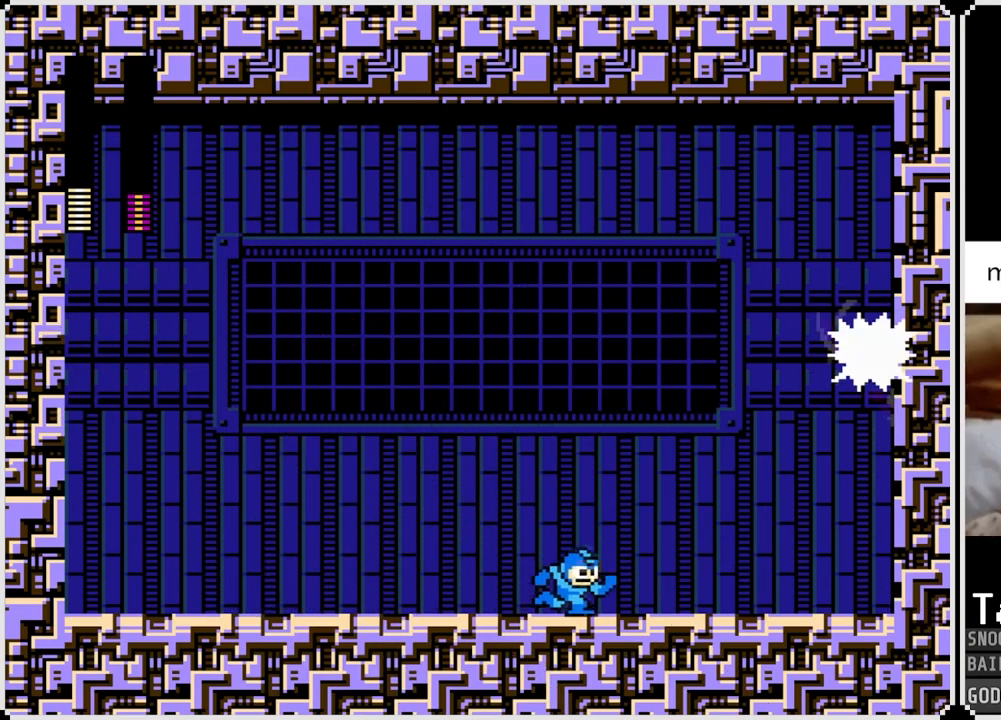
{"buttons": ["DPAD_LEFT"], "left_stick": "center", "right_stick": "center", "events": [[433, "DPAD_RIGHT", "up"], [483, "DPAD_LEFT", "down"]]}
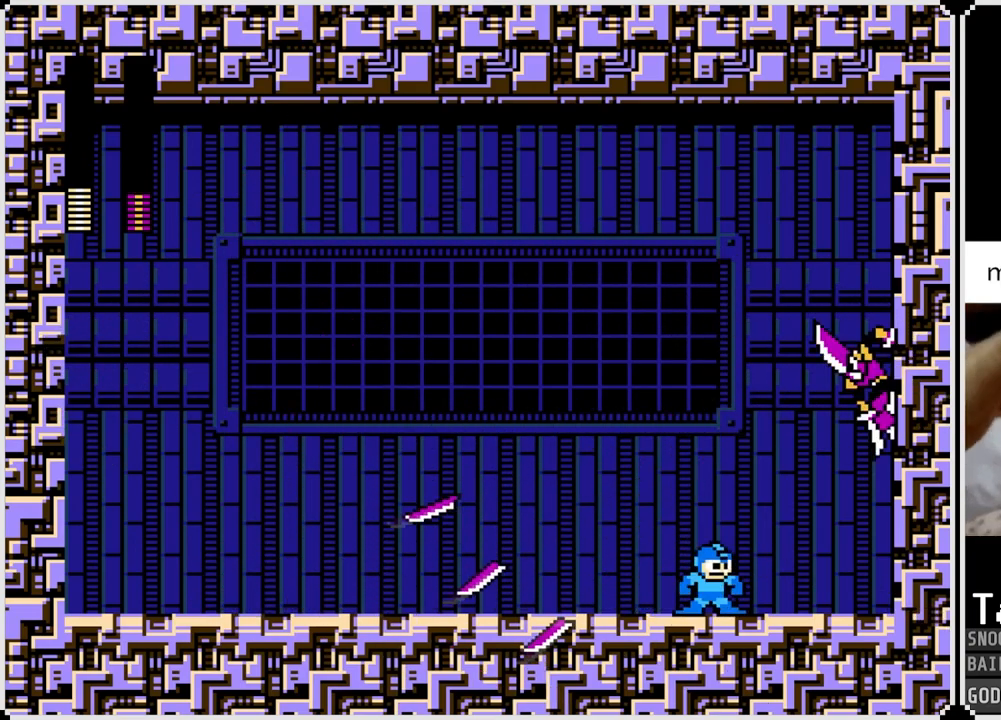
{"buttons": ["DPAD_LEFT"], "left_stick": "center", "right_stick": "center", "events": []}
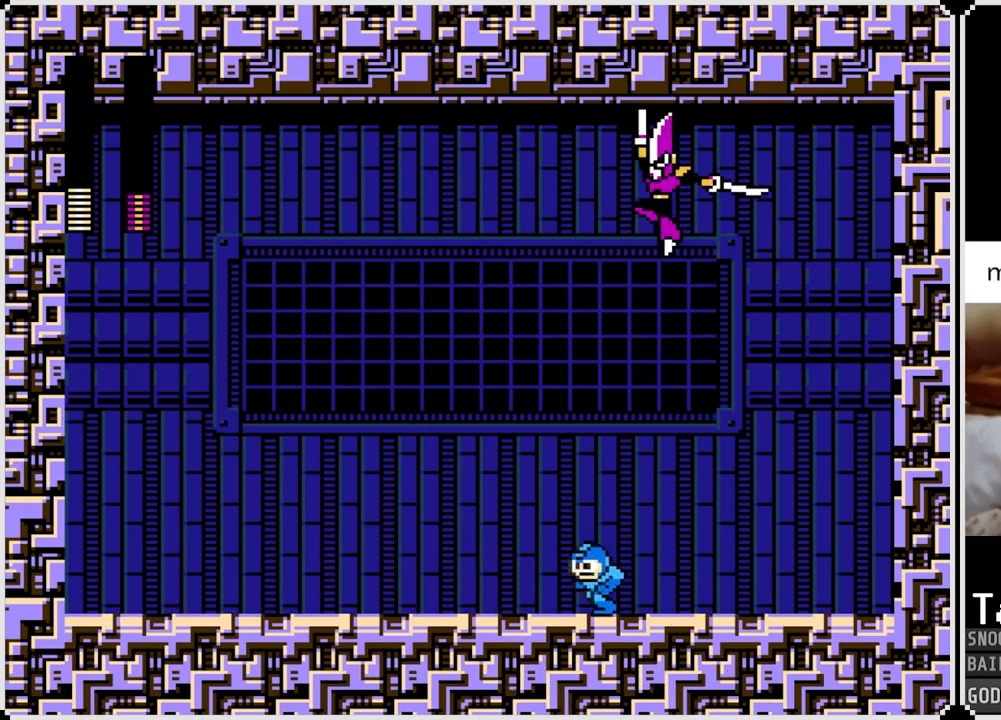
{"buttons": ["DPAD_RIGHT"], "left_stick": "center", "right_stick": "center", "events": [[16, "DPAD_LEFT", "up"], [16, "DPAD_RIGHT", "down"]]}
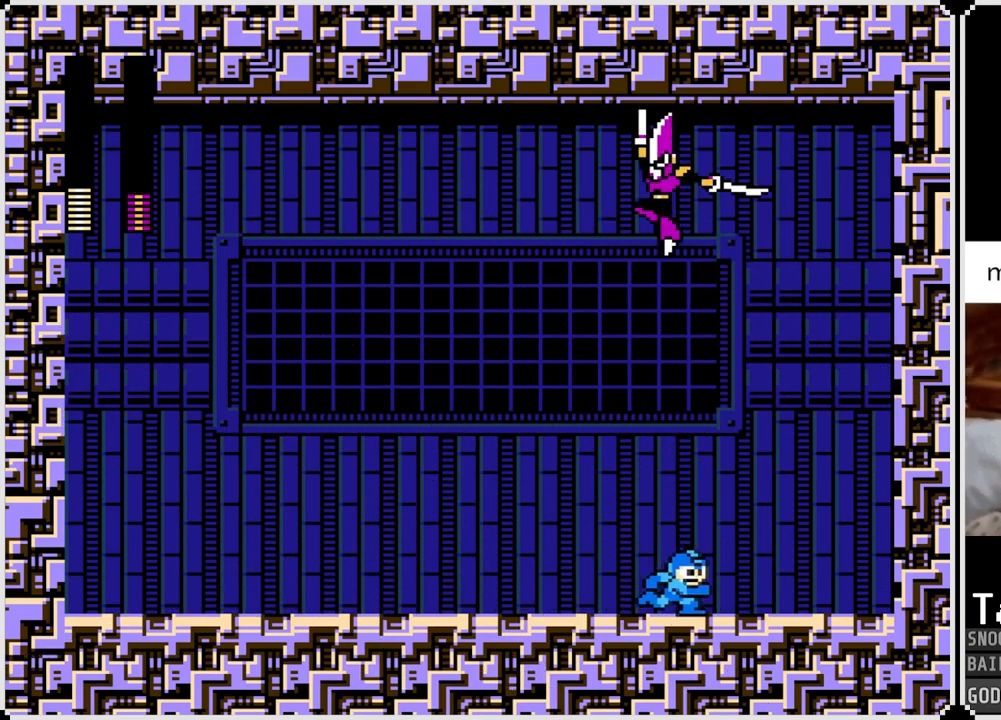
{"buttons": [], "left_stick": "center", "right_stick": "center", "events": [[217, "DPAD_RIGHT", "up"], [317, "DPAD_LEFT", "down"], [500, "DPAD_LEFT", "up"]]}
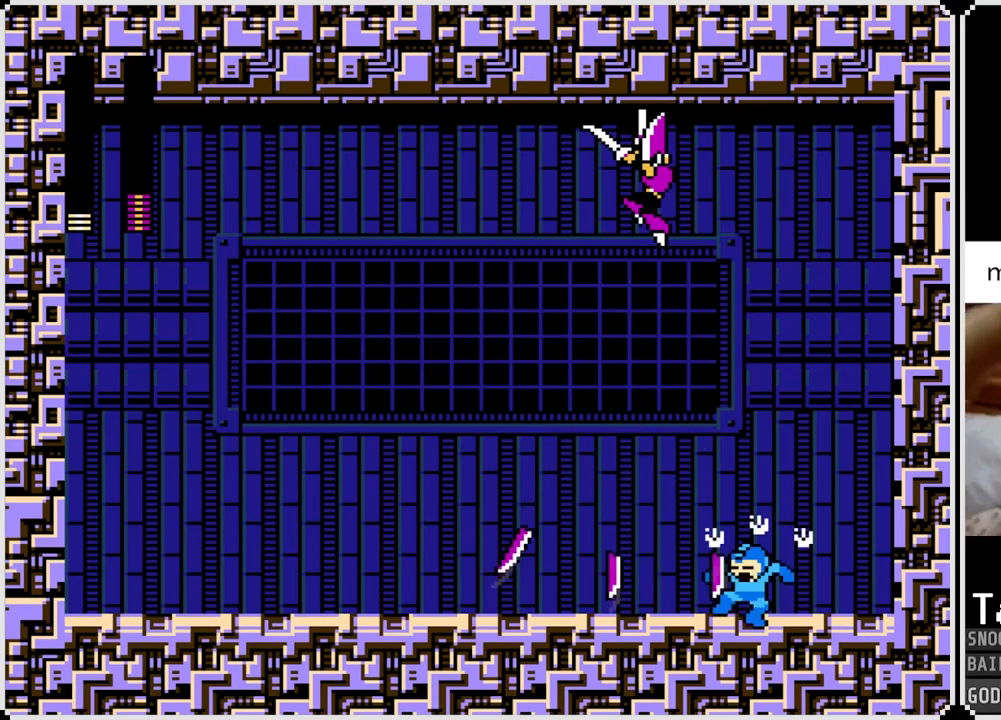
{"buttons": ["DPAD_LEFT"], "left_stick": "center", "right_stick": "center", "events": [[368, "DPAD_LEFT", "down"]]}
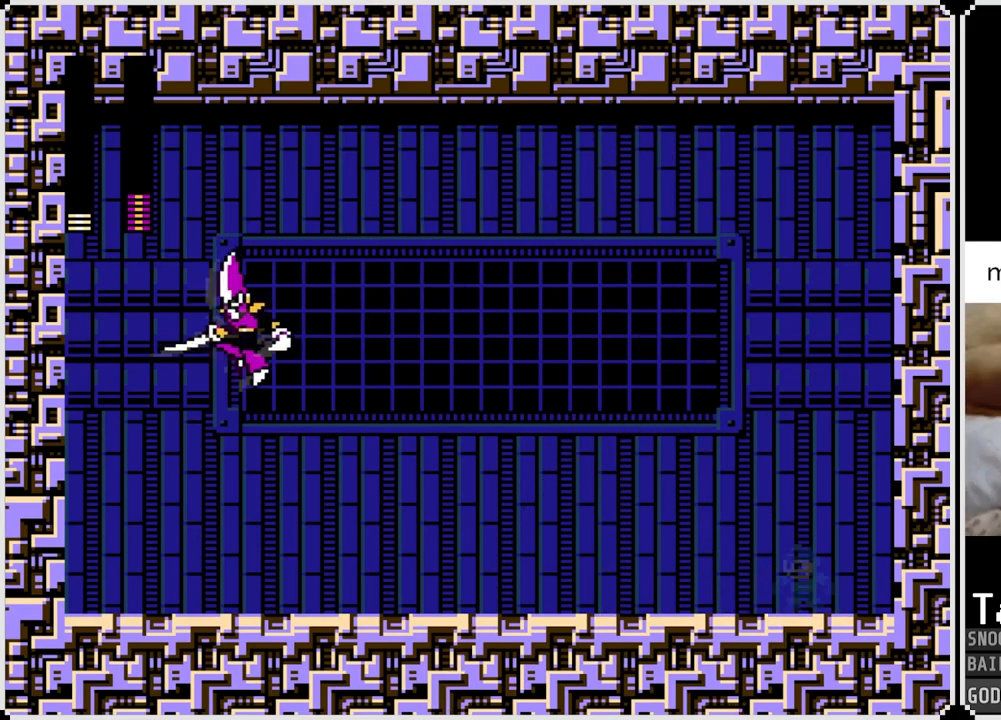
{"buttons": ["SQUARE", "DPAD_LEFT"], "left_stick": "center", "right_stick": "center", "events": [[33, "CROSS", "down"], [300, "SQUARE", "down"], [400, "CROSS", "up"], [400, "SQUARE", "up"], [434, "SQUARE", "down"]]}
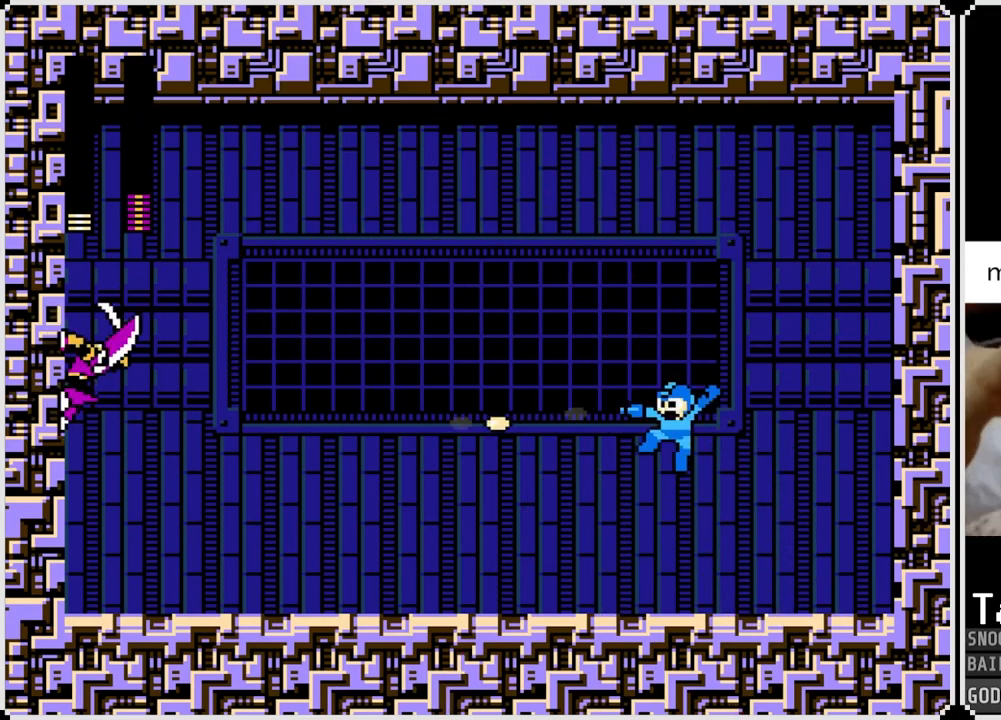
{"buttons": ["DPAD_LEFT"], "left_stick": "center", "right_stick": "center", "events": [[50, "SQUARE", "up"]]}
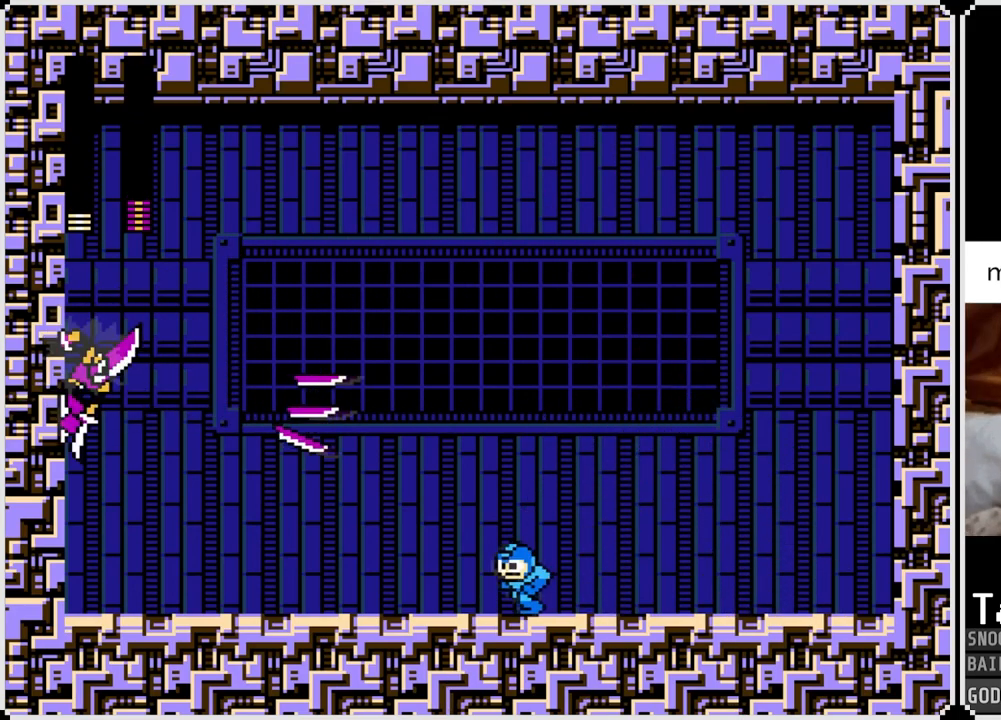
{"buttons": ["DPAD_RIGHT"], "left_stick": "center", "right_stick": "center", "events": [[434, "DPAD_RIGHT", "down"], [450, "DPAD_LEFT", "up"]]}
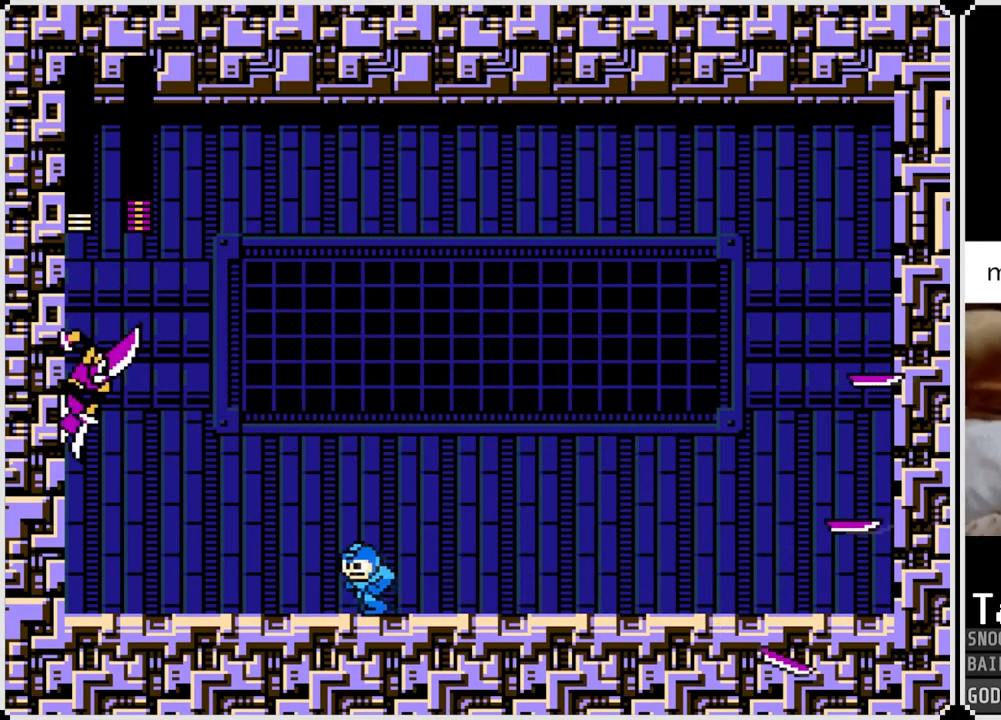
{"buttons": ["CROSS", "DPAD_RIGHT"], "left_stick": "center", "right_stick": "center", "events": [[234, "CROSS", "down"]]}
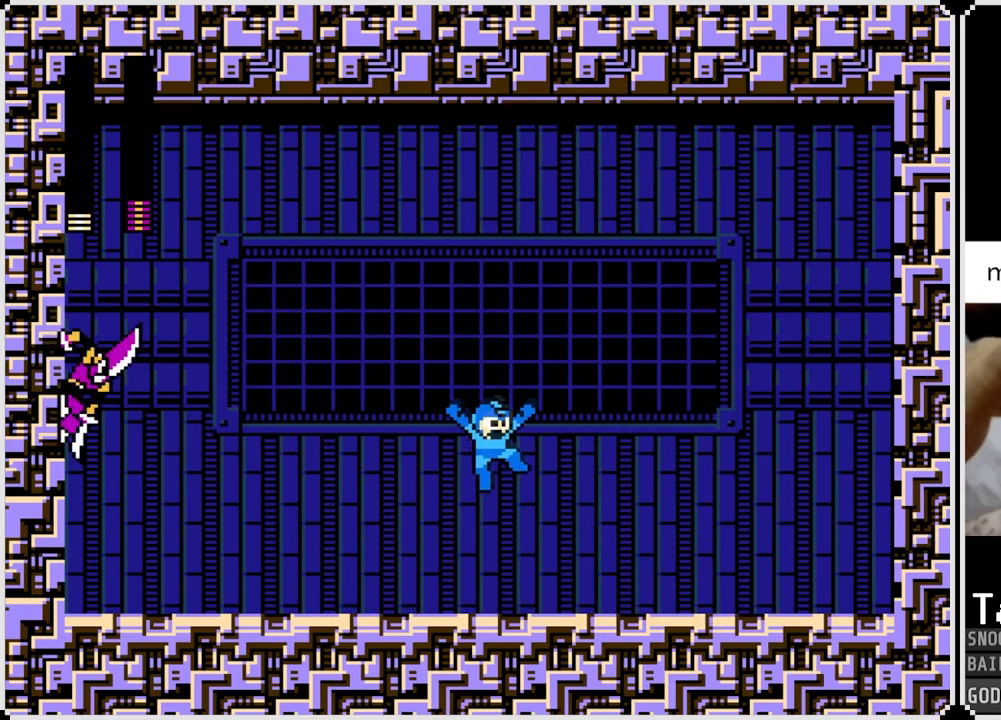
{"buttons": ["DPAD_RIGHT"], "left_stick": "center", "right_stick": "center", "events": [[300, "CROSS", "up"]]}
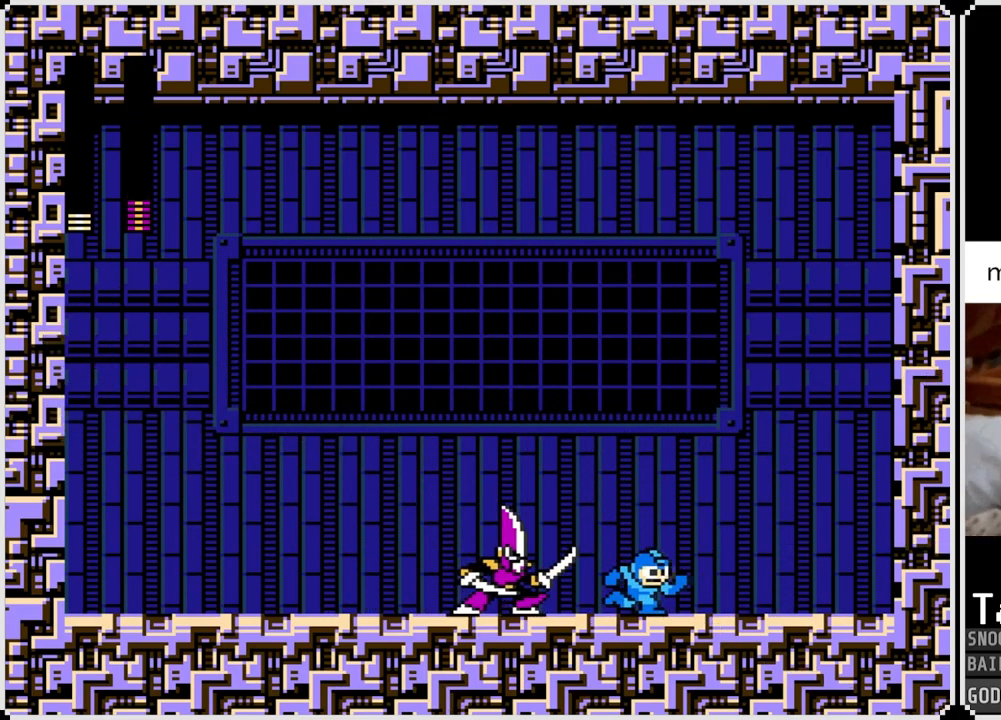
{"buttons": [], "left_stick": "center", "right_stick": "center", "events": [[116, "DPAD_LEFT", "down"], [133, "DPAD_RIGHT", "up"], [166, "SQUARE", "down"], [200, "DPAD_LEFT", "up"], [216, "SQUARE", "up"], [300, "SQUARE", "down"], [350, "SQUARE", "up"], [433, "SQUARE", "down"], [500, "SQUARE", "up"]]}